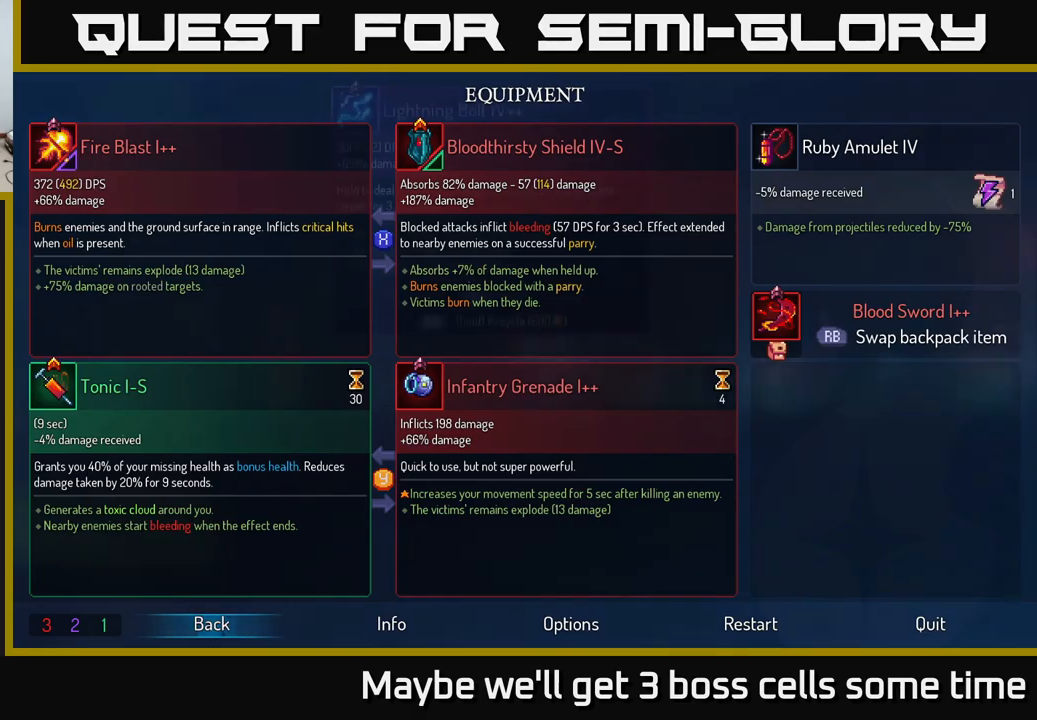
Gameplay with a controller (Xbox layout); each line is a JSON object with the inputs held at the frame after it. "events" lists button and stick changes between this image and that frame as [ms after this image, input, new state], when the widget could be followed in between. Not read: L3 R3.
{"buttons": [], "left_stick": "center", "right_stick": "center", "events": [[134, "START", "up"]]}
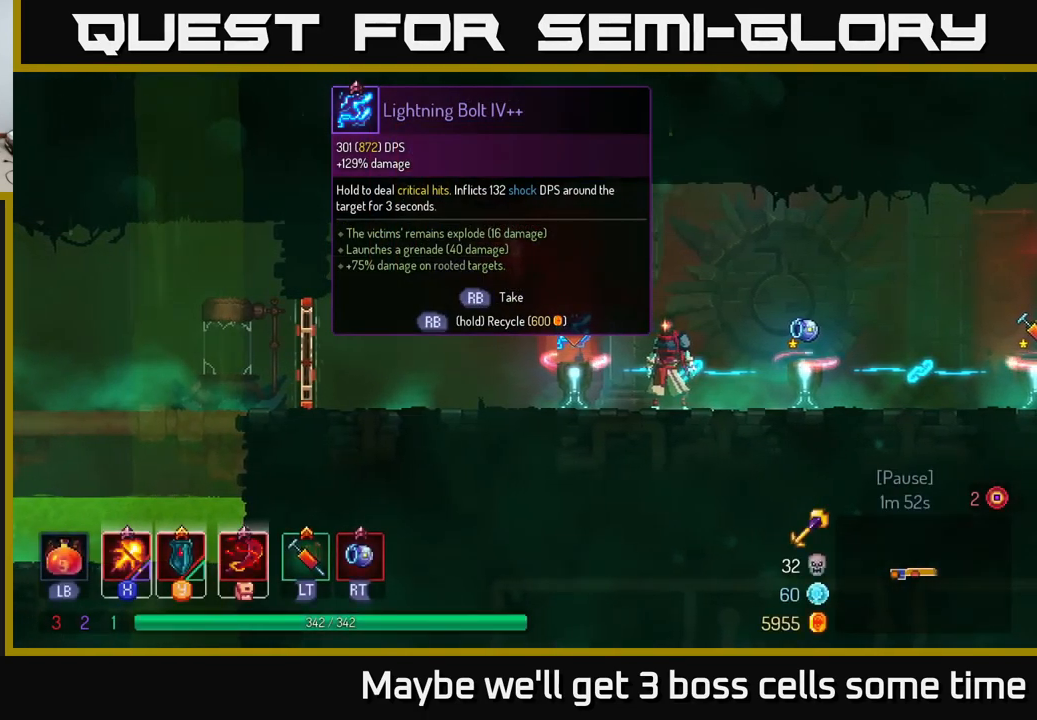
{"buttons": [], "left_stick": "center", "right_stick": "center", "events": []}
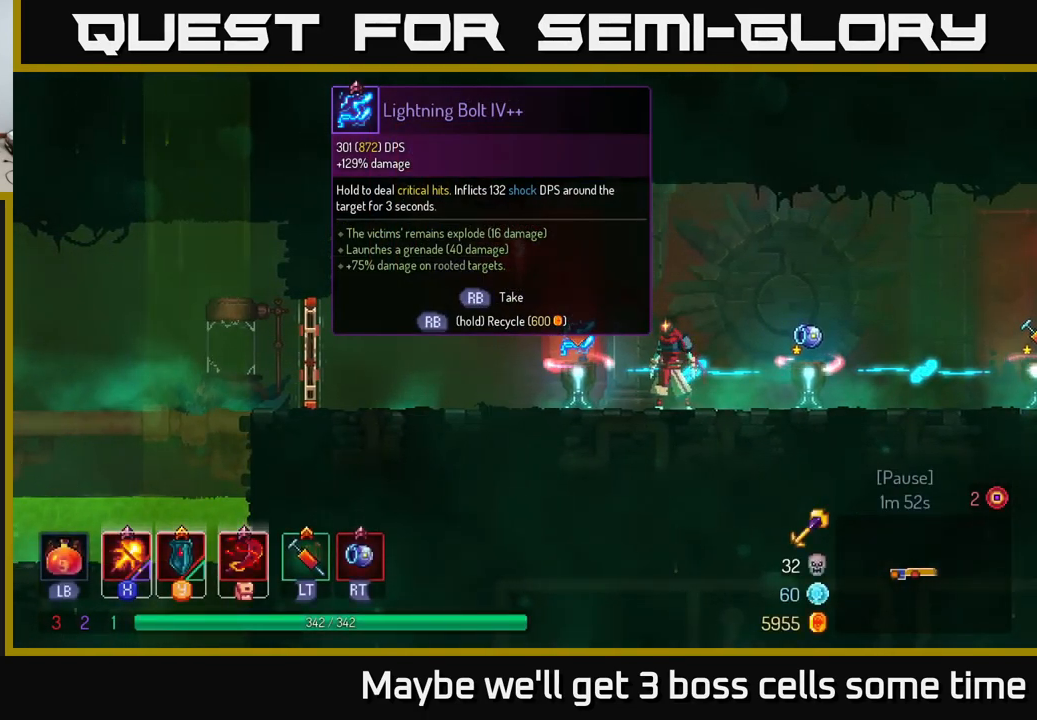
{"buttons": [], "left_stick": "center", "right_stick": "center", "events": [[200, "left_stick", "left"], [317, "left_stick", "center"], [384, "R1", "down"], [467, "R1", "up"]]}
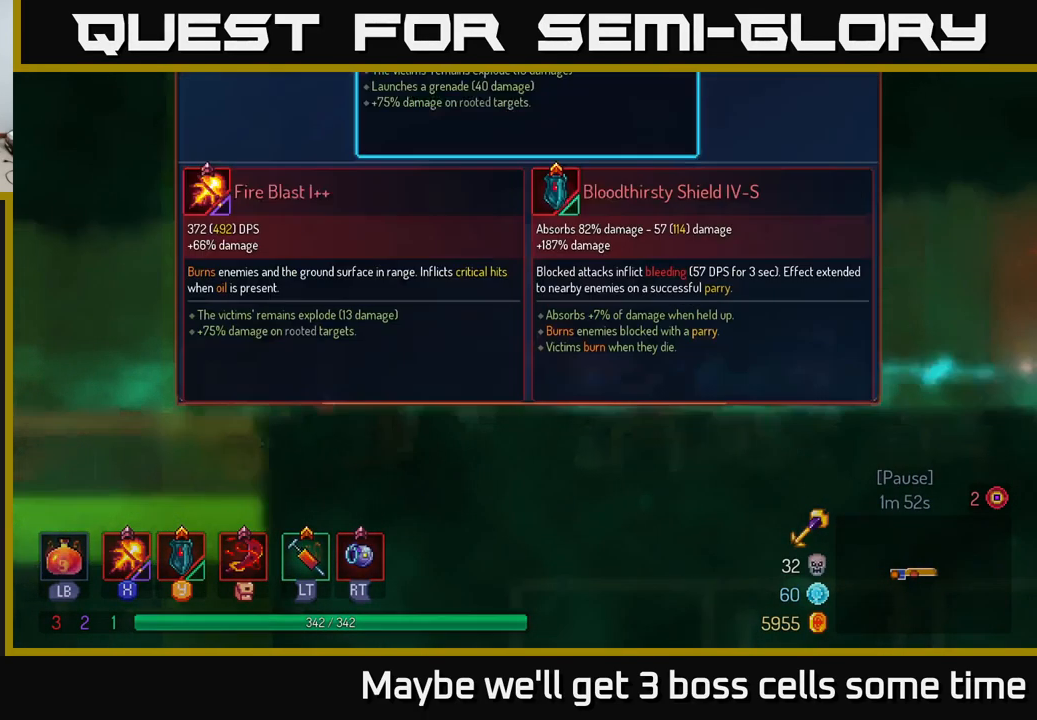
{"buttons": [], "left_stick": "center", "right_stick": "center", "events": []}
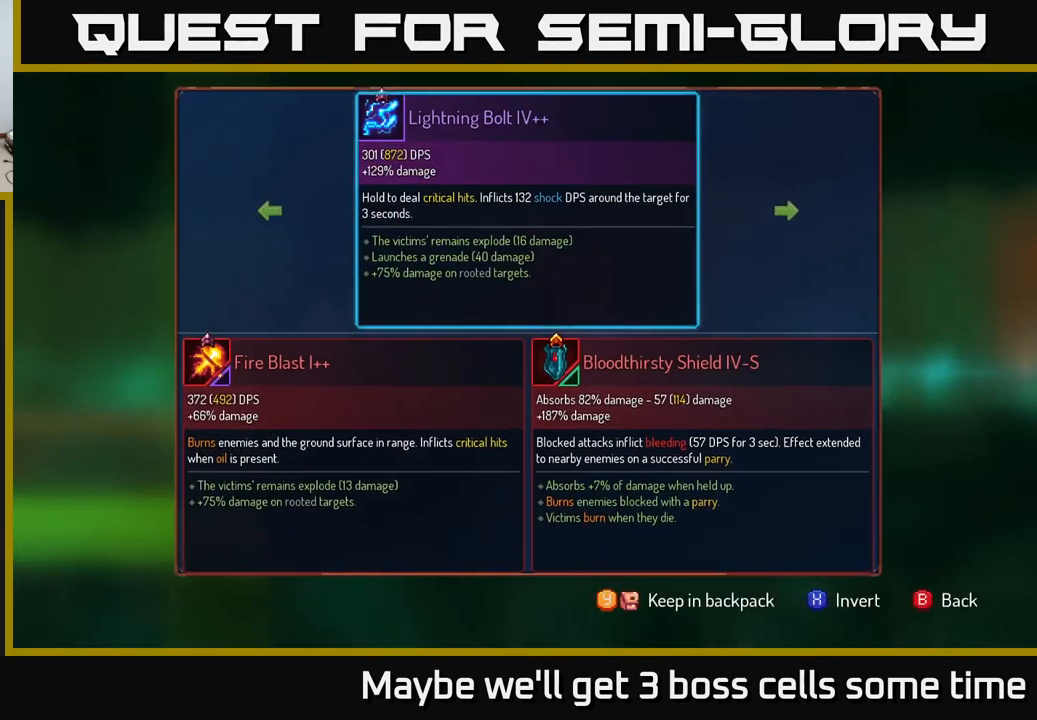
{"buttons": [], "left_stick": "center", "right_stick": "center", "events": [[34, "left_stick", "left"], [167, "left_stick", "center"], [200, "A", "down"], [300, "A", "up"]]}
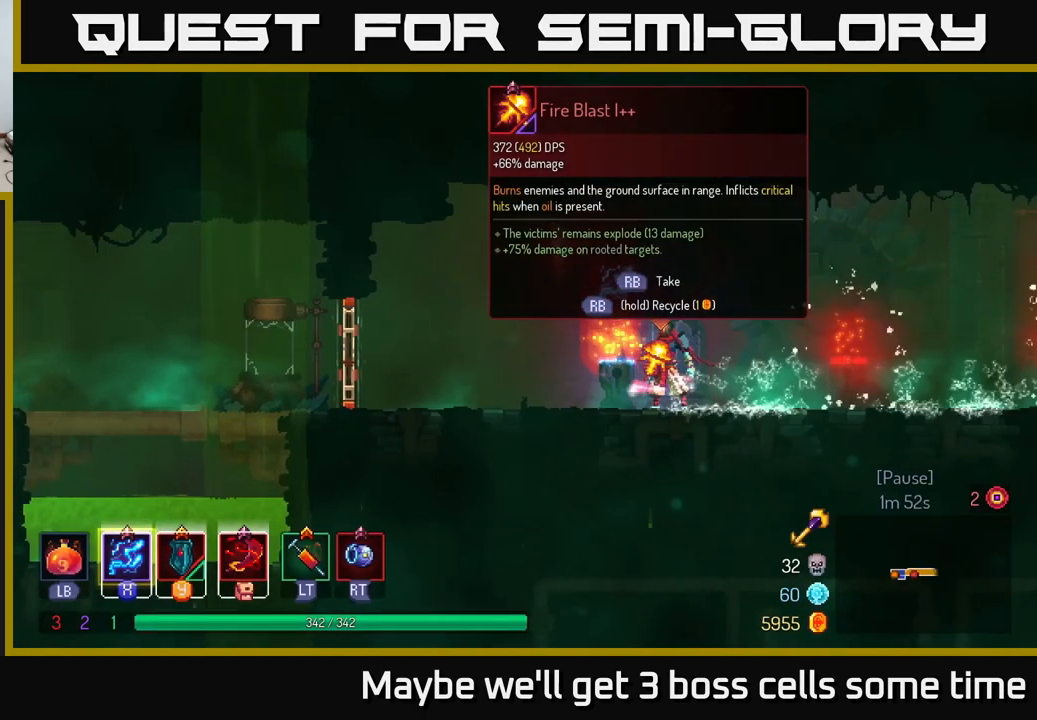
{"buttons": ["R1"], "left_stick": "center", "right_stick": "center", "events": [[50, "R1", "down"]]}
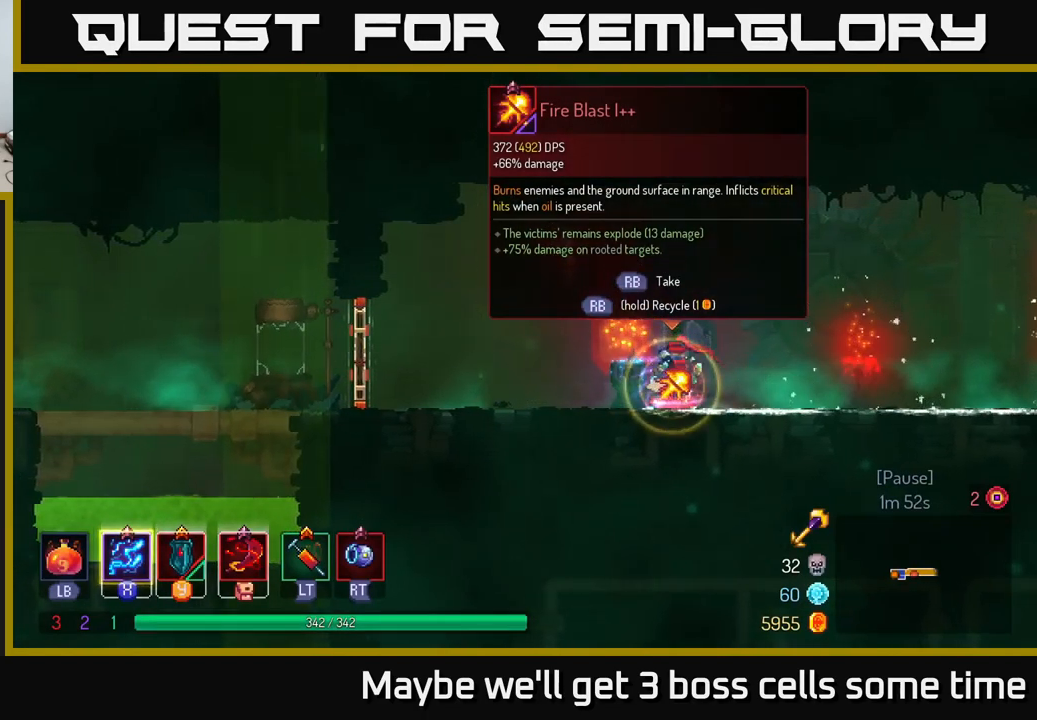
{"buttons": ["Y"], "left_stick": "center", "right_stick": "center", "events": [[50, "R1", "up"], [434, "Y", "down"]]}
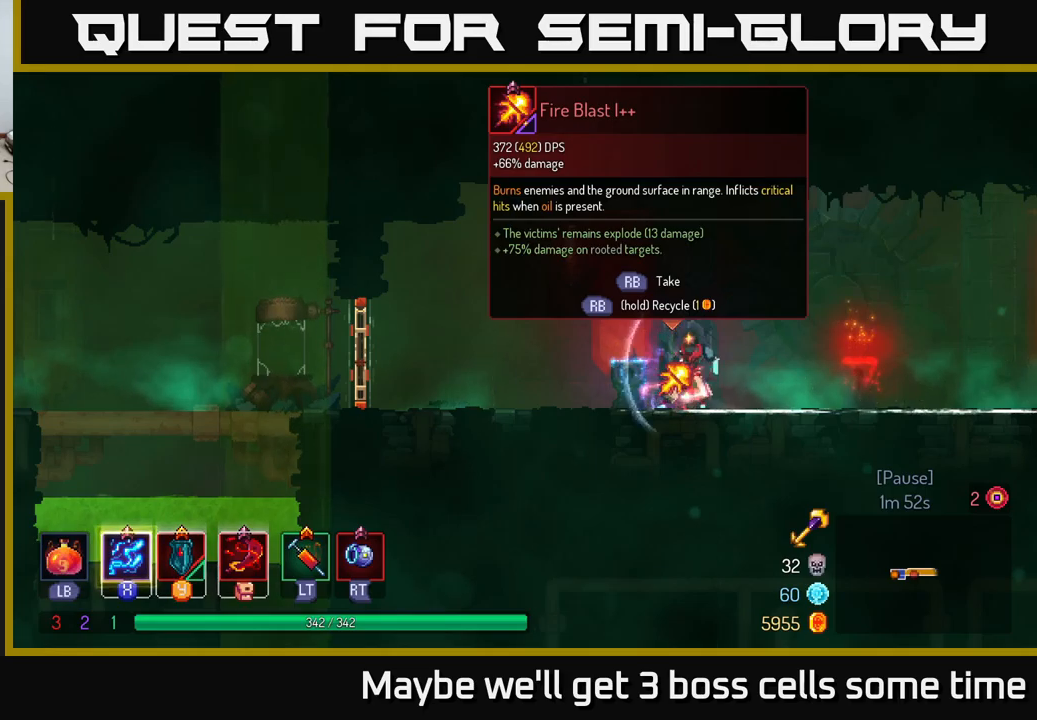
{"buttons": [], "left_stick": "center", "right_stick": "center", "events": [[17, "Y", "up"]]}
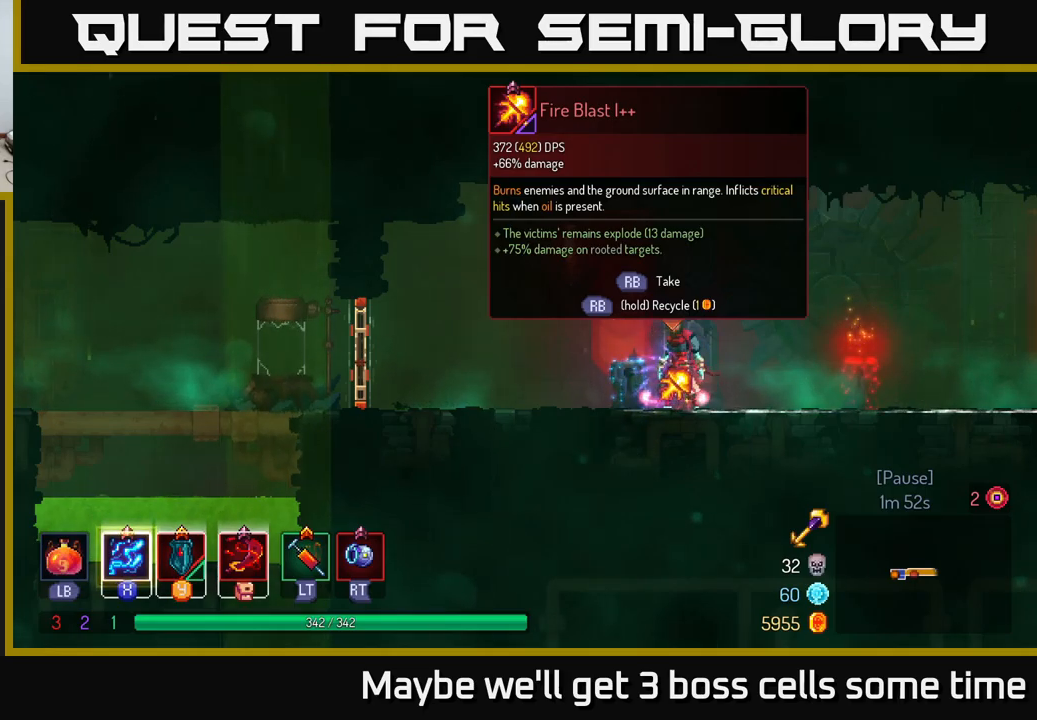
{"buttons": [], "left_stick": "center", "right_stick": "center", "events": [[83, "R1", "down"], [167, "R1", "up"]]}
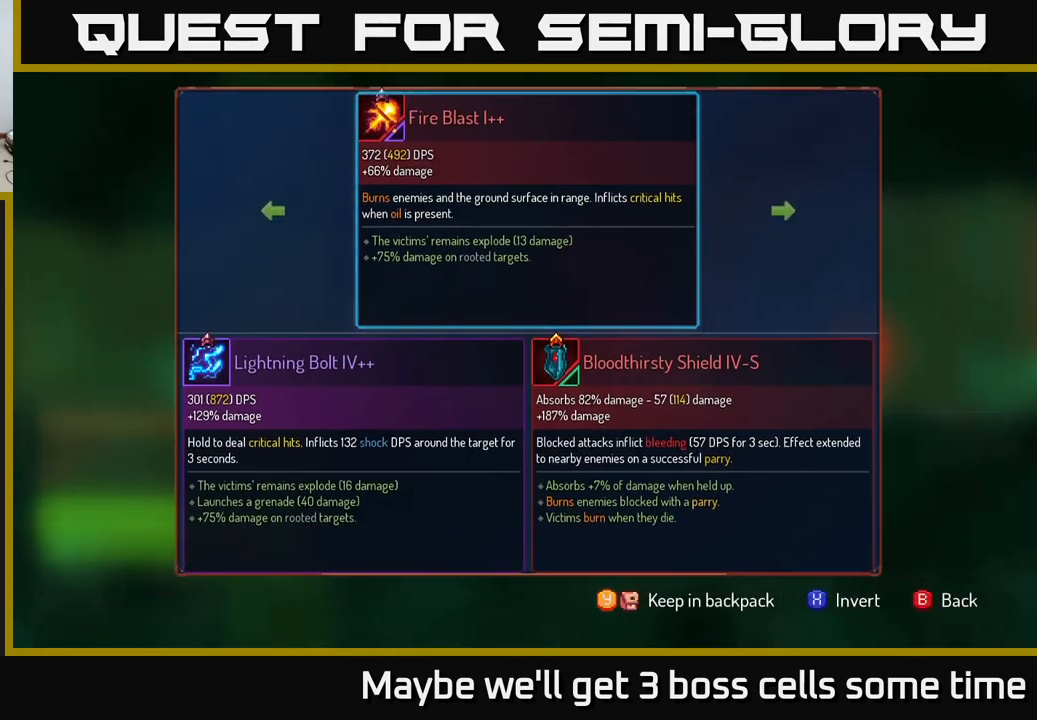
{"buttons": [], "left_stick": "center", "right_stick": "center", "events": [[267, "Y", "down"], [317, "Y", "up"]]}
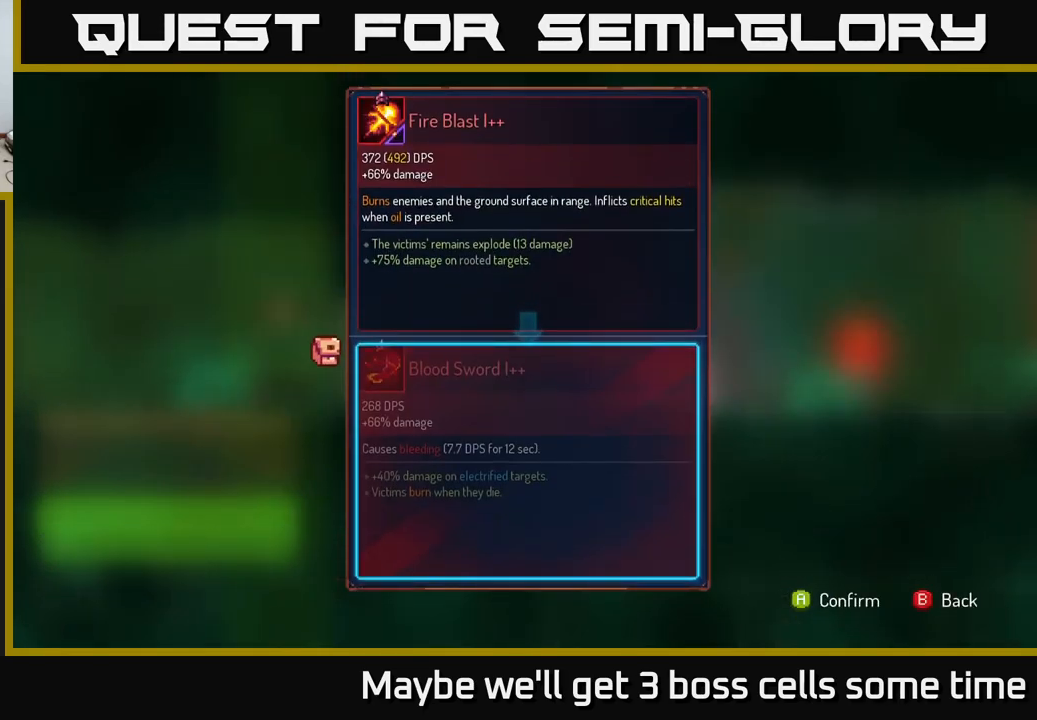
{"buttons": ["R1"], "left_stick": "center", "right_stick": "center", "events": [[50, "A", "down"], [133, "A", "up"], [400, "R1", "down"]]}
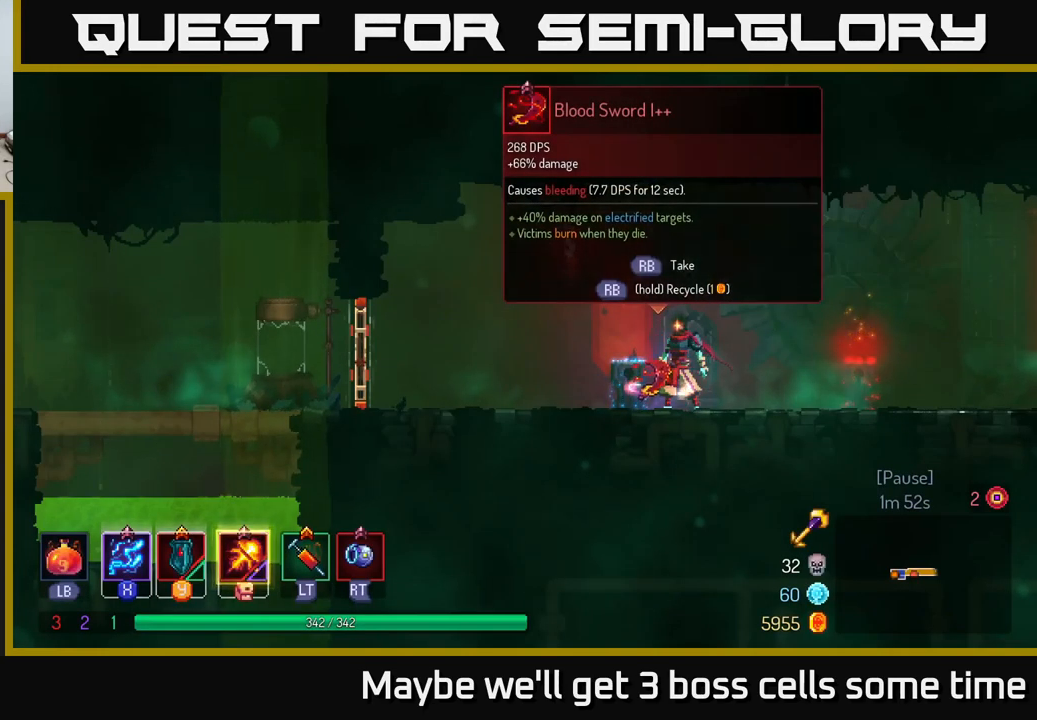
{"buttons": ["R1"], "left_stick": "center", "right_stick": "center", "events": []}
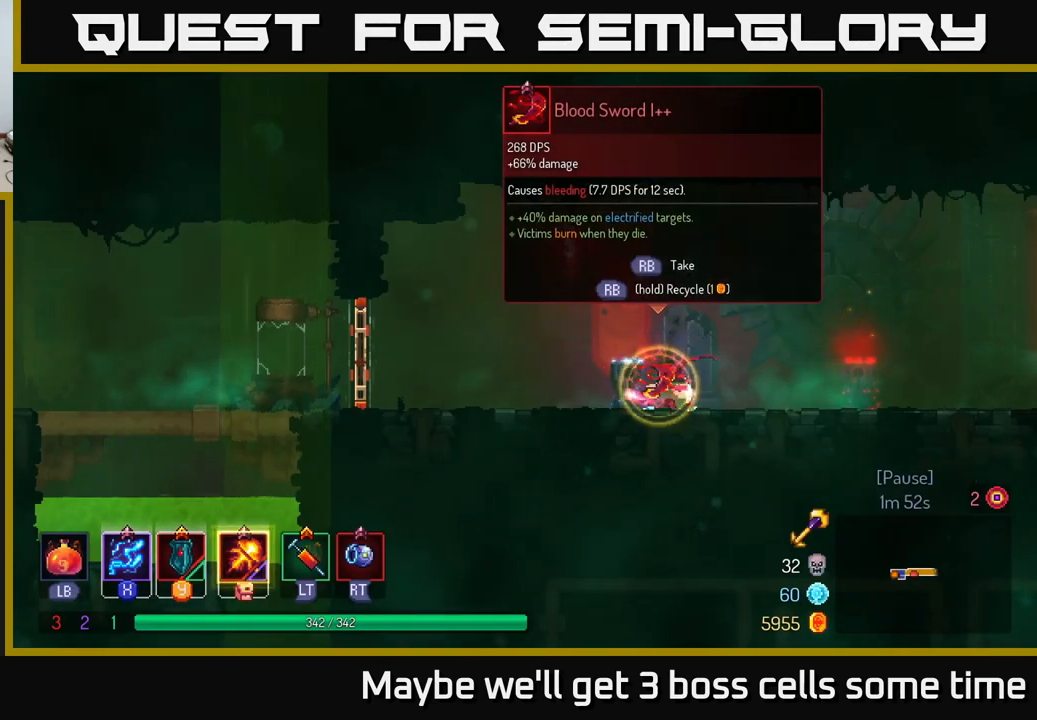
{"buttons": [], "left_stick": "right", "right_stick": "center", "events": [[267, "left_stick", "right"], [283, "R1", "up"], [367, "B", "down"], [450, "B", "up"]]}
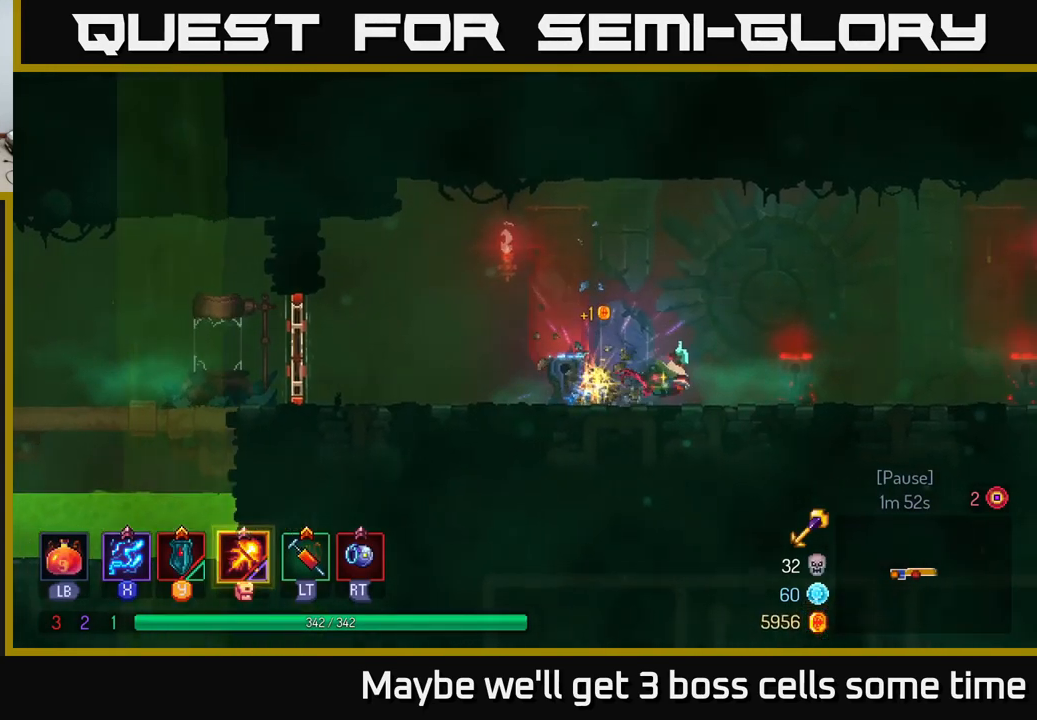
{"buttons": [], "left_stick": "right", "right_stick": "center", "events": [[317, "A", "down"], [367, "A", "up"]]}
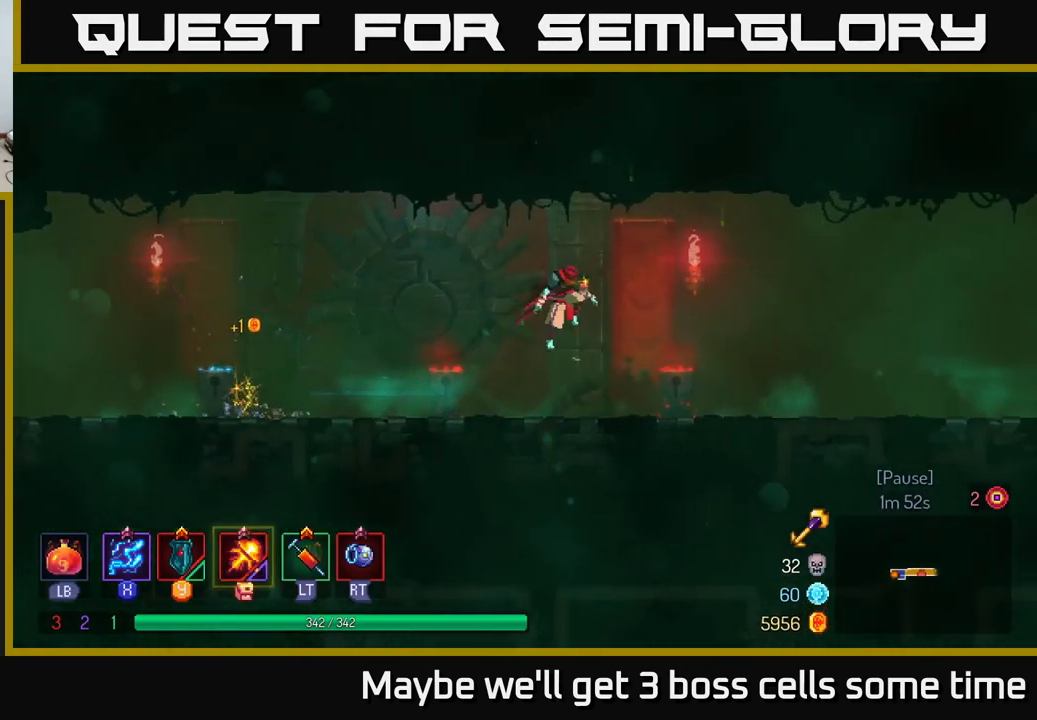
{"buttons": [], "left_stick": "right", "right_stick": "center", "events": [[250, "B", "down"], [450, "B", "up"]]}
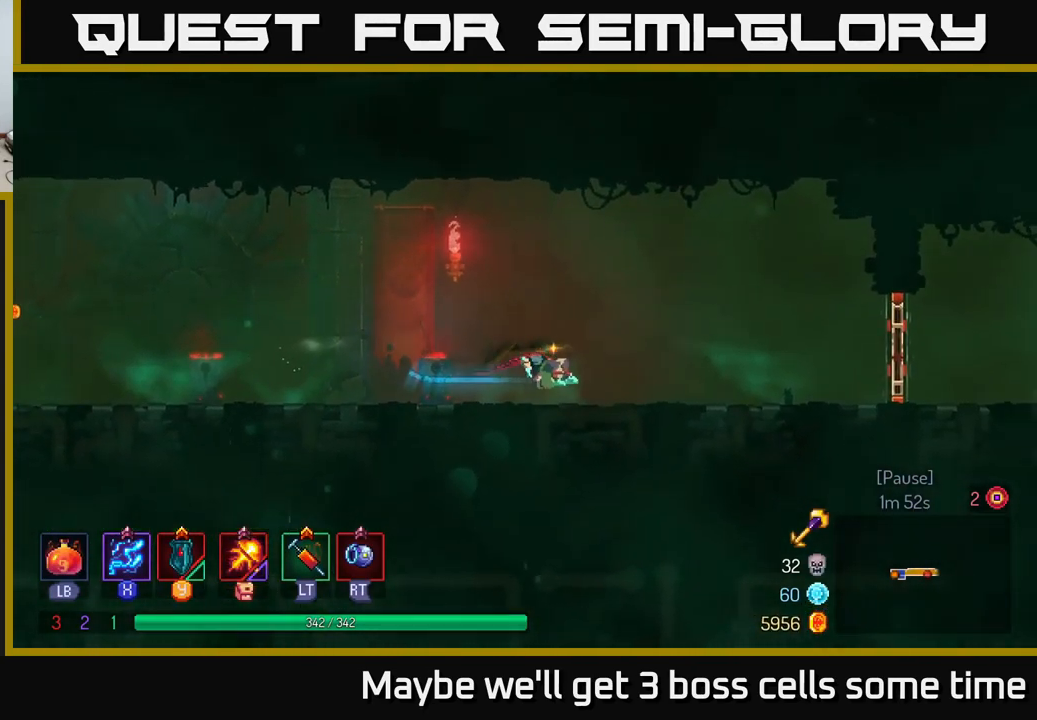
{"buttons": [], "left_stick": "right", "right_stick": "center", "events": []}
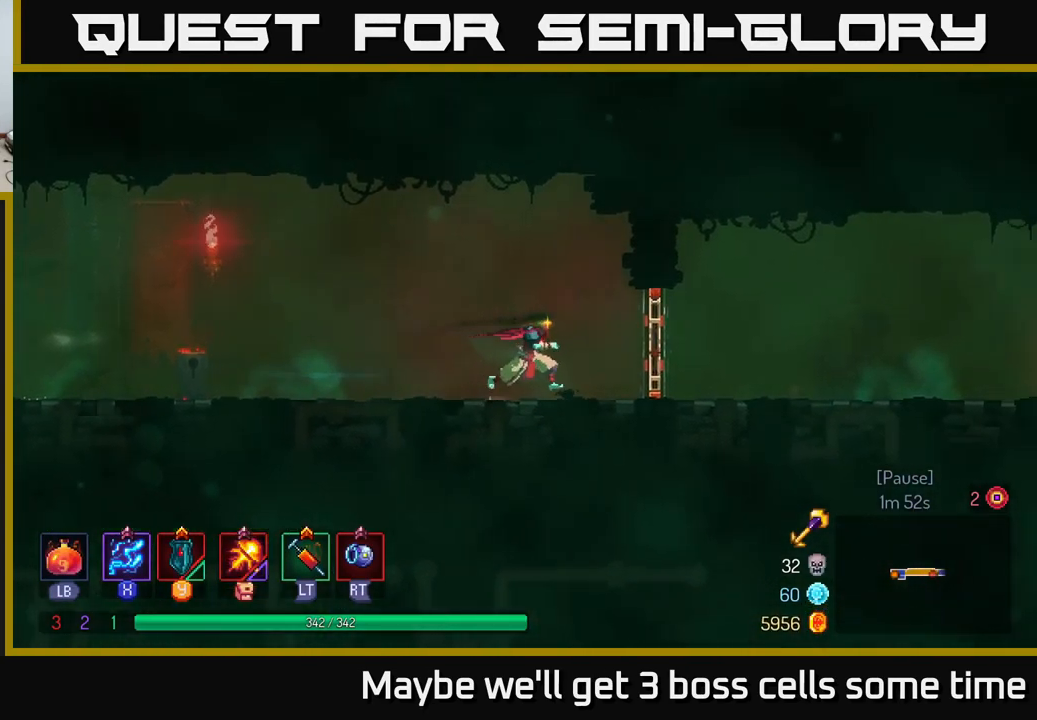
{"buttons": [], "left_stick": "right", "right_stick": "center", "events": [[83, "R1", "down"], [233, "R1", "up"]]}
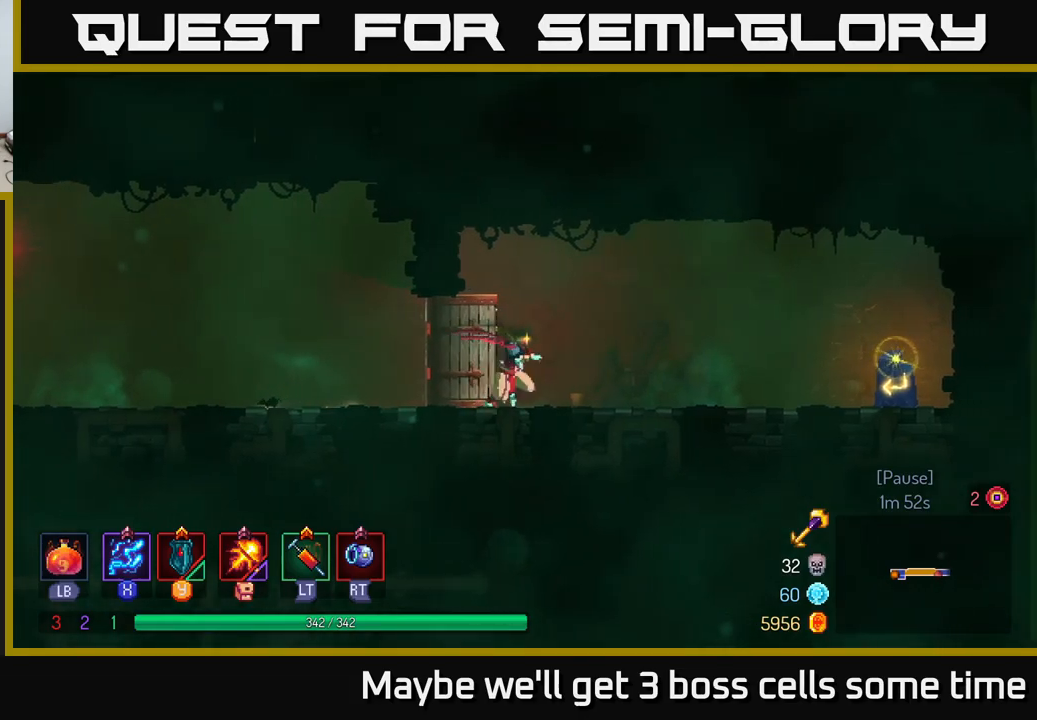
{"buttons": [], "left_stick": "right", "right_stick": "center", "events": [[50, "B", "down"], [217, "B", "up"]]}
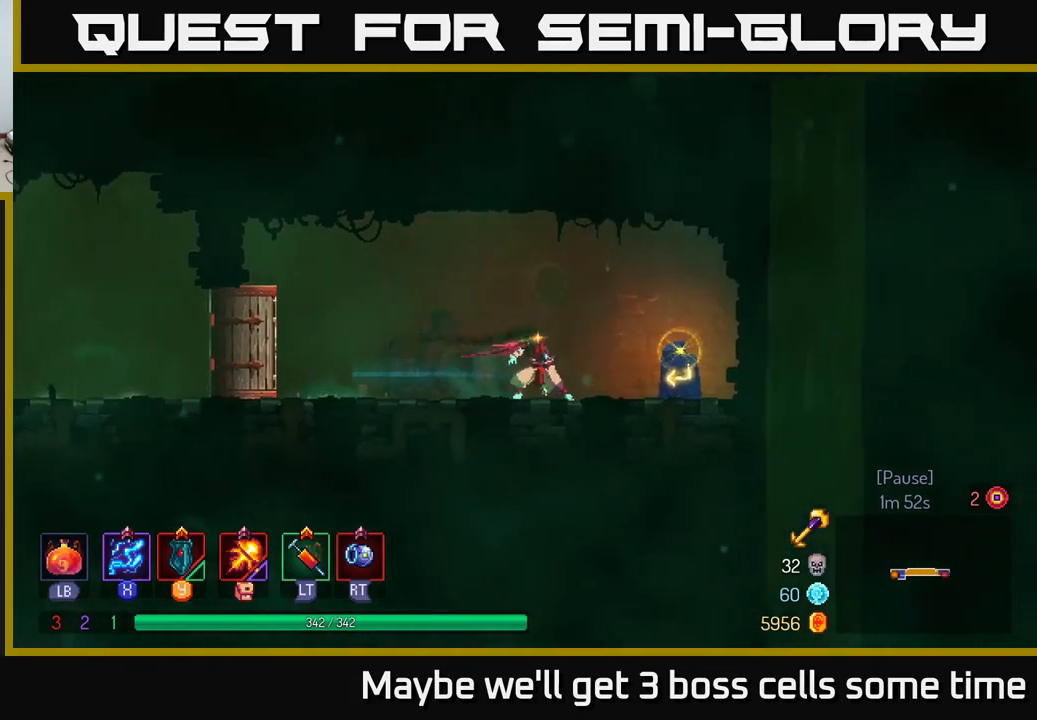
{"buttons": ["R1"], "left_stick": "left", "right_stick": "center", "events": [[200, "R1", "down"], [317, "R1", "up"], [383, "R1", "down"], [417, "left_stick", "left"]]}
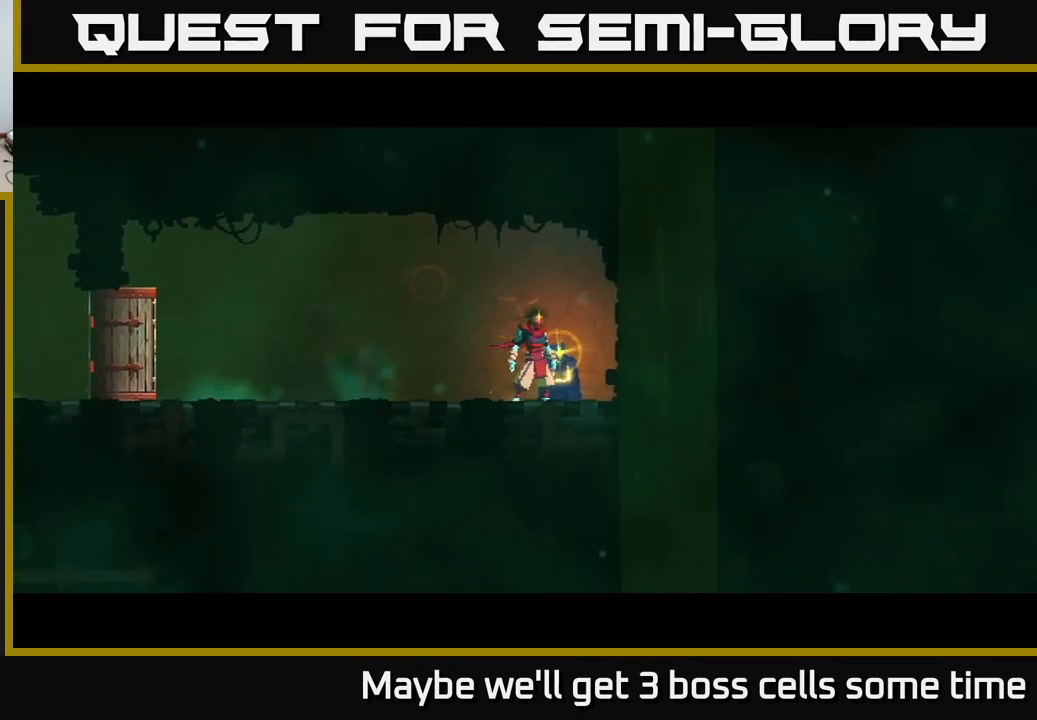
{"buttons": [], "left_stick": "center", "right_stick": "center", "events": [[83, "R1", "up"], [300, "left_stick", "down-left"], [500, "left_stick", "center"]]}
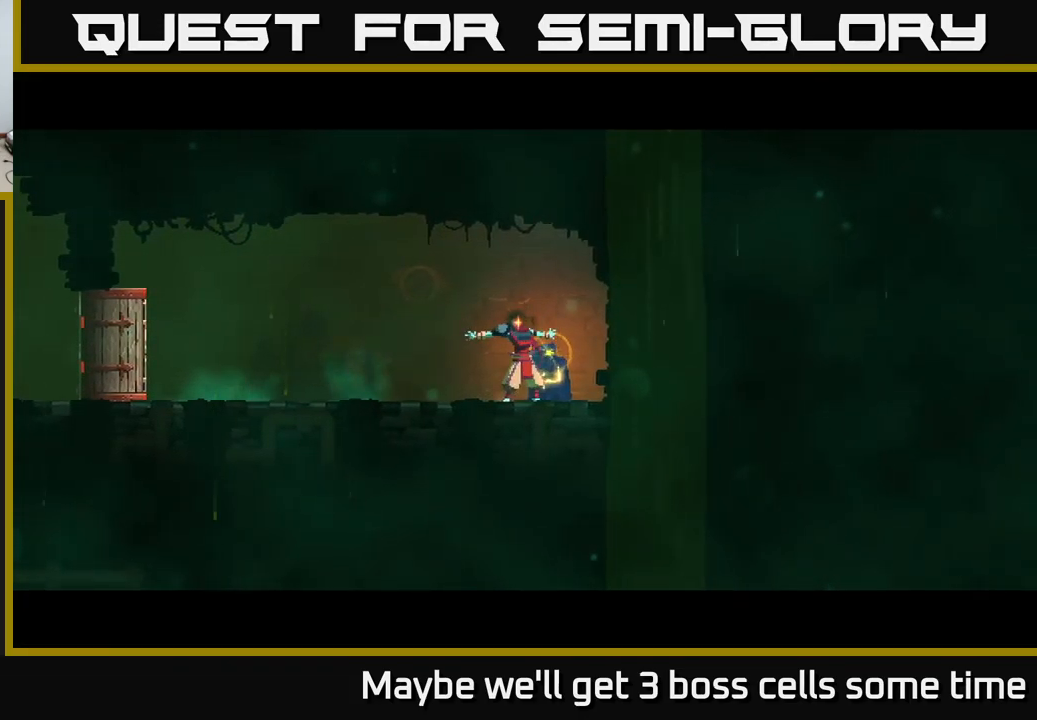
{"buttons": [], "left_stick": "center", "right_stick": "center", "events": []}
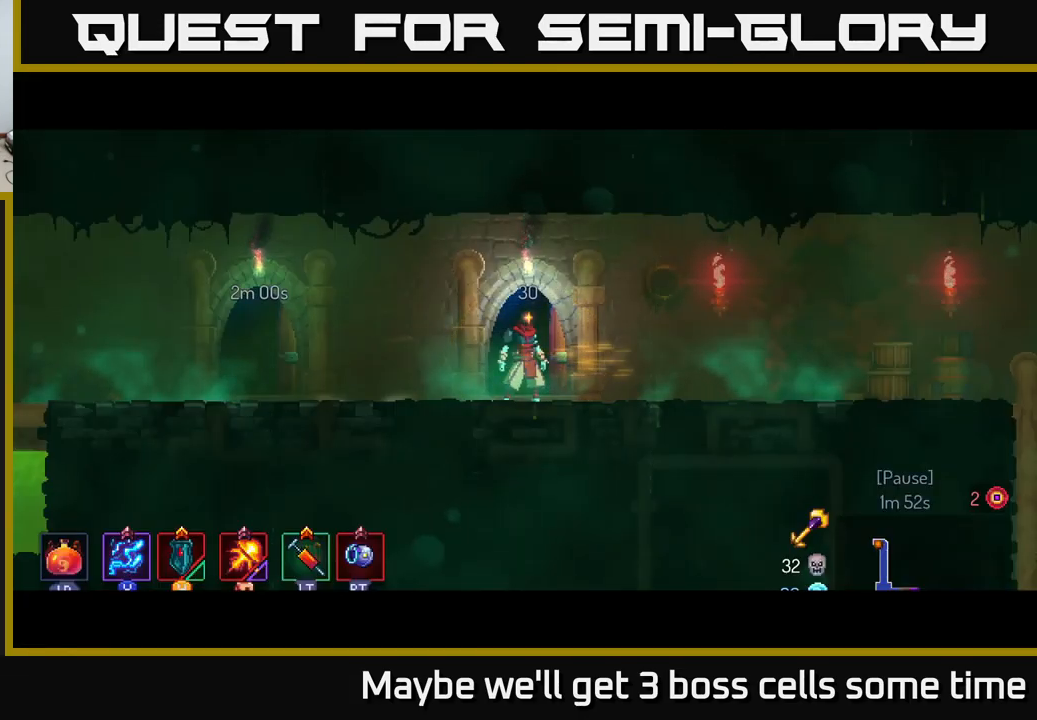
{"buttons": [], "left_stick": "right", "right_stick": "center", "events": [[33, "left_stick", "right"], [367, "B", "down"], [483, "B", "up"]]}
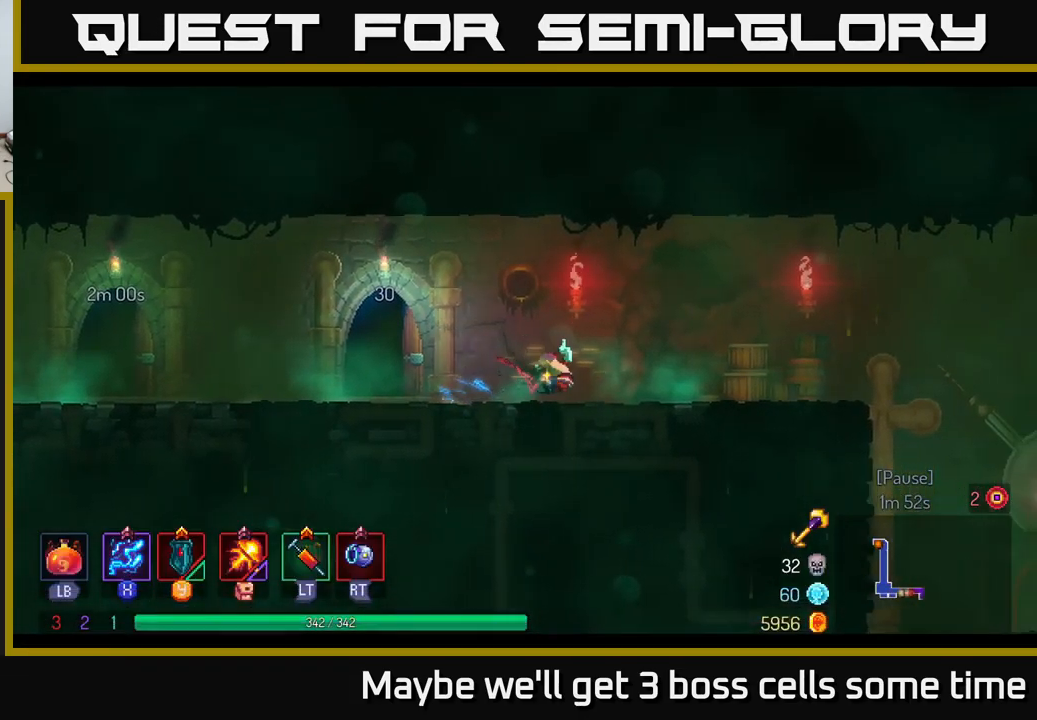
{"buttons": [], "left_stick": "right", "right_stick": "center", "events": []}
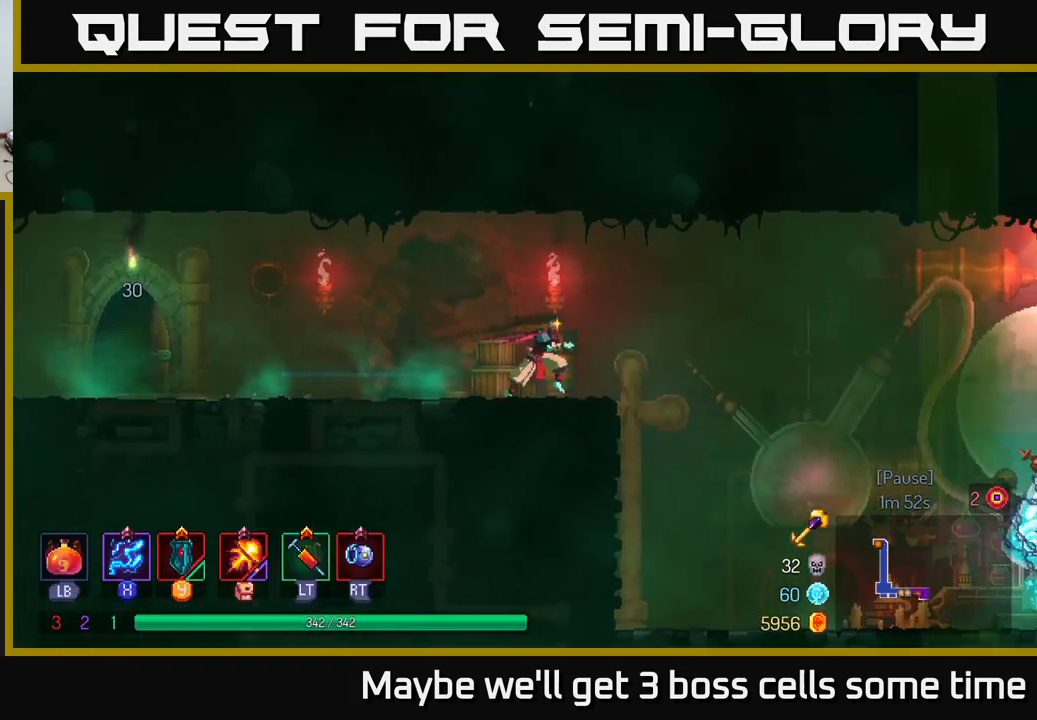
{"buttons": [], "left_stick": "right", "right_stick": "center", "events": [[50, "A", "down"], [167, "A", "up"]]}
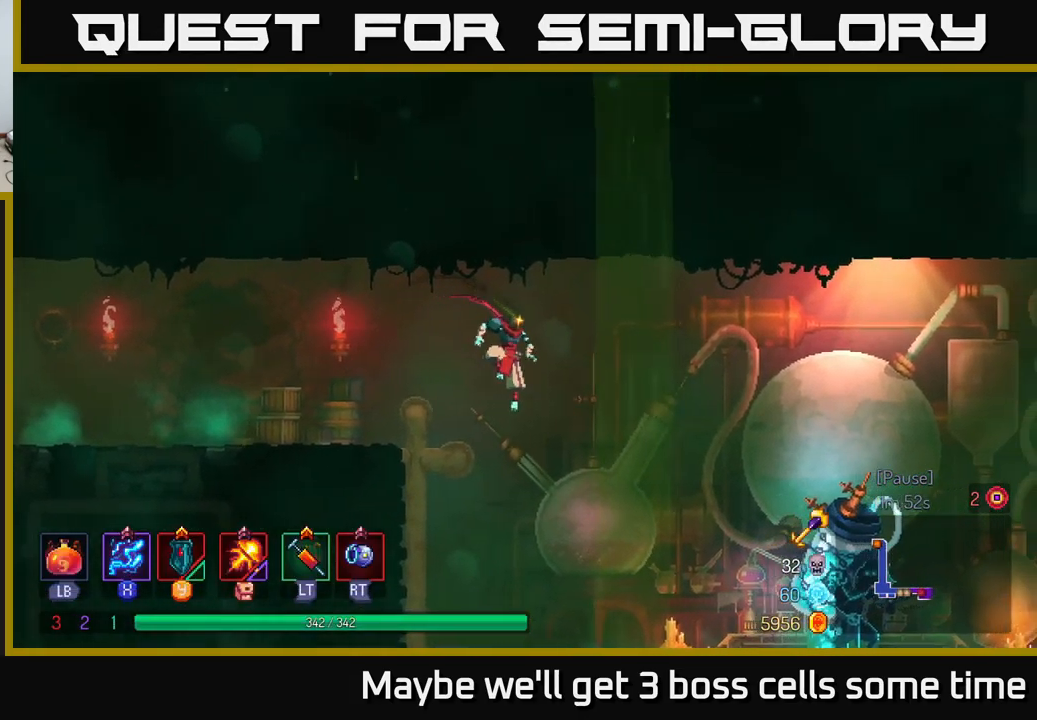
{"buttons": [], "left_stick": "right", "right_stick": "center", "events": [[350, "B", "down"], [467, "B", "up"]]}
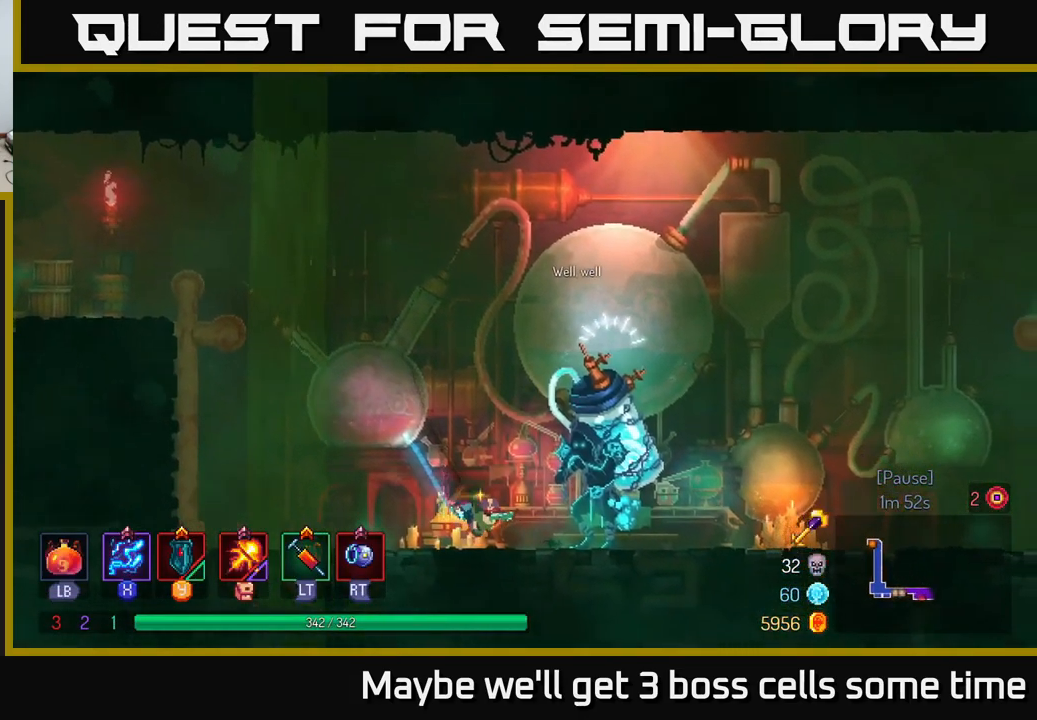
{"buttons": [], "left_stick": "center", "right_stick": "center", "events": [[100, "left_stick", "left"], [333, "R1", "down"], [367, "left_stick", "center"], [433, "R1", "up"]]}
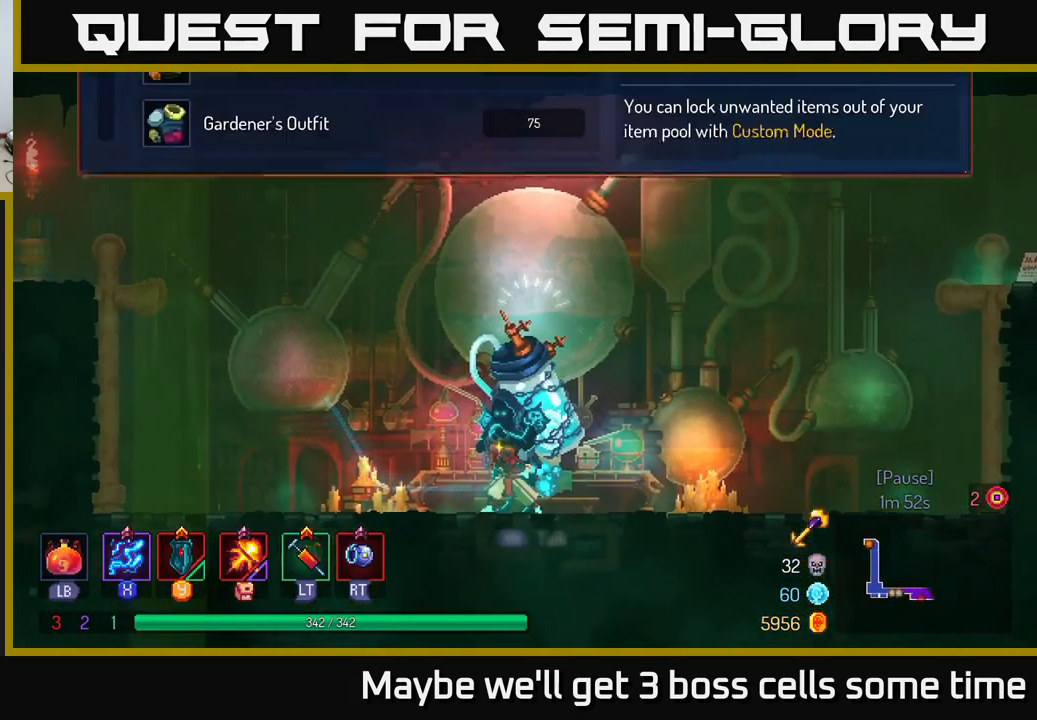
{"buttons": [], "left_stick": "center", "right_stick": "center", "events": []}
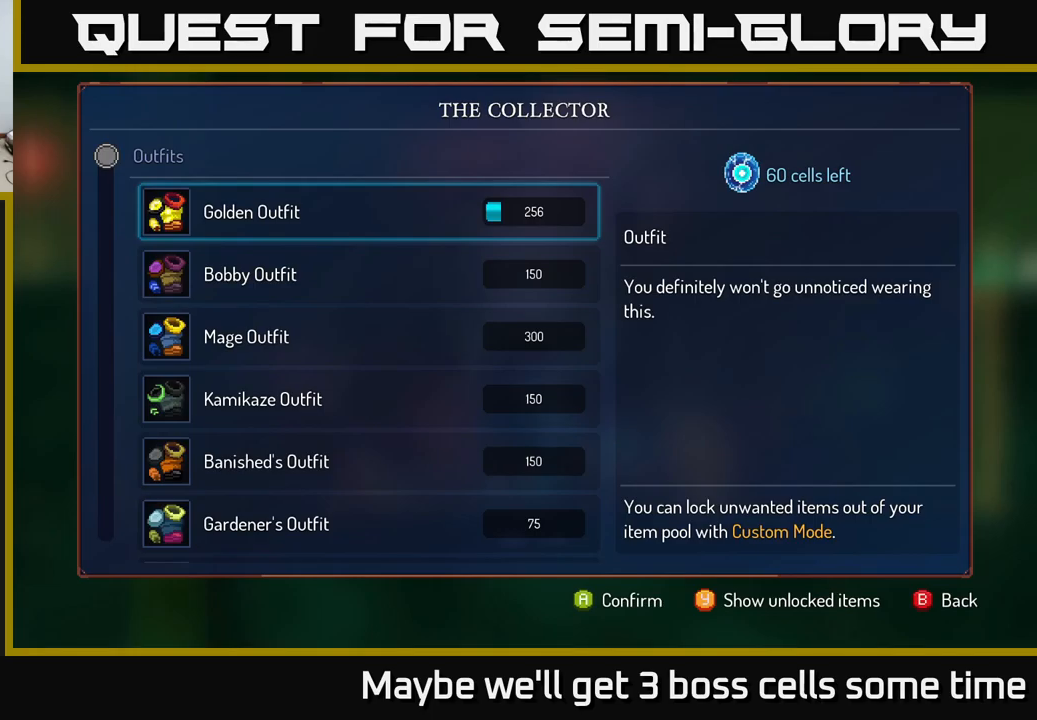
{"buttons": [], "left_stick": "right", "right_stick": "center", "events": [[400, "left_stick", "right"]]}